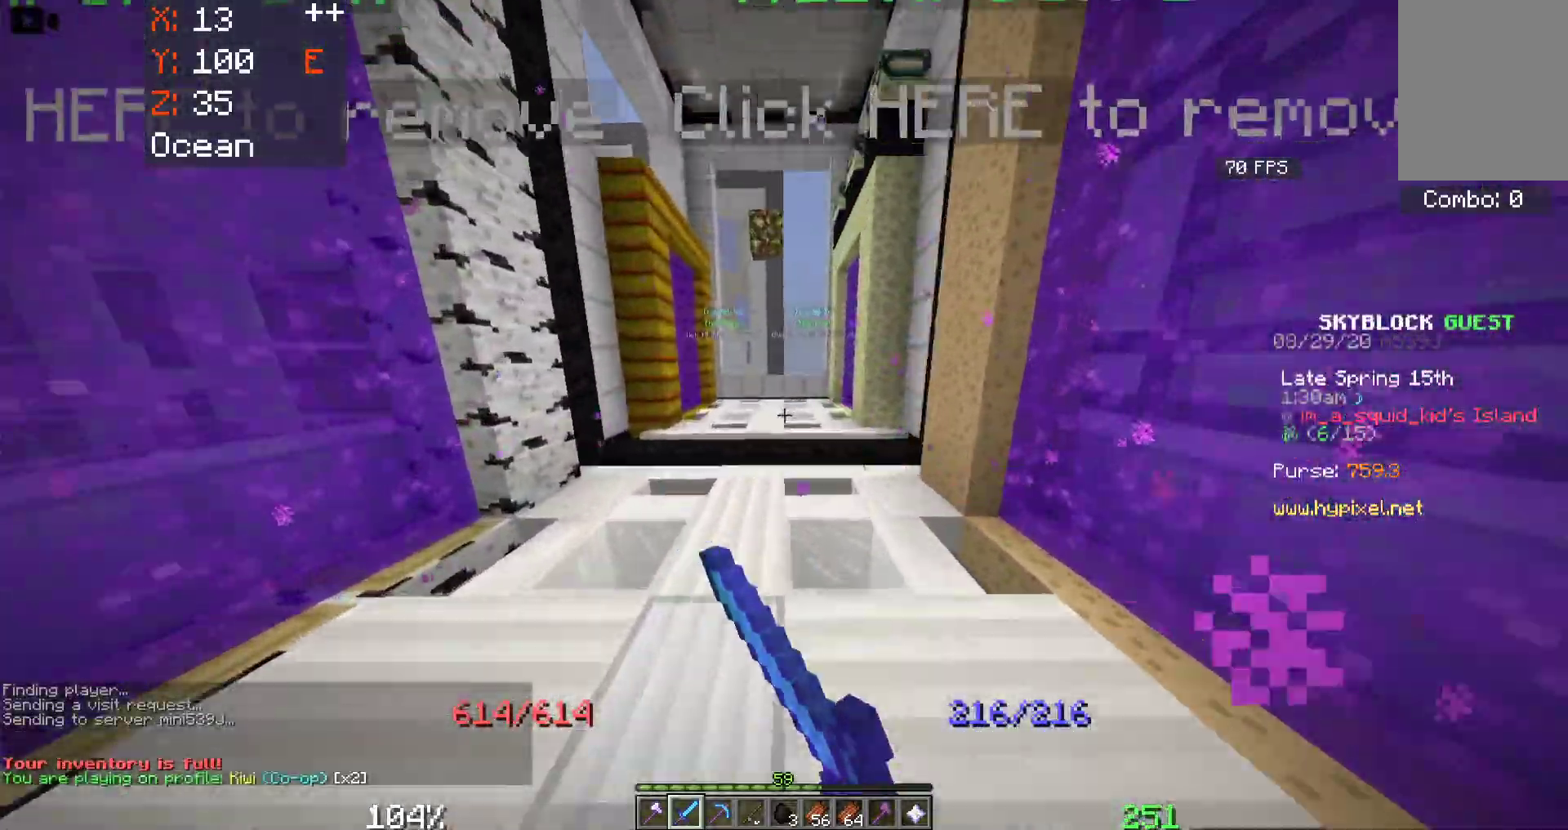
Gameplay with keyboard and mouse; each line is a JSON object with the keys and mouse buttons held at the frame after it. "events" lists presses ("down") and releases ("up") of "a", "d", "s", "space", "w", "mouse_left" and "mouse_right" between this image and that frame as [ms after this image, input, new state], when the widget could be followed in between. "mouse_left", "mouse_right" = the "left", "right" buttons of the "mouse" list. No other keys are recorded. Fast repeated clicks can show as one long hold. Mouse movement is not recorded.
{"keys": ["space", "w"], "mouse": [], "events": [[183, "space", "down"]]}
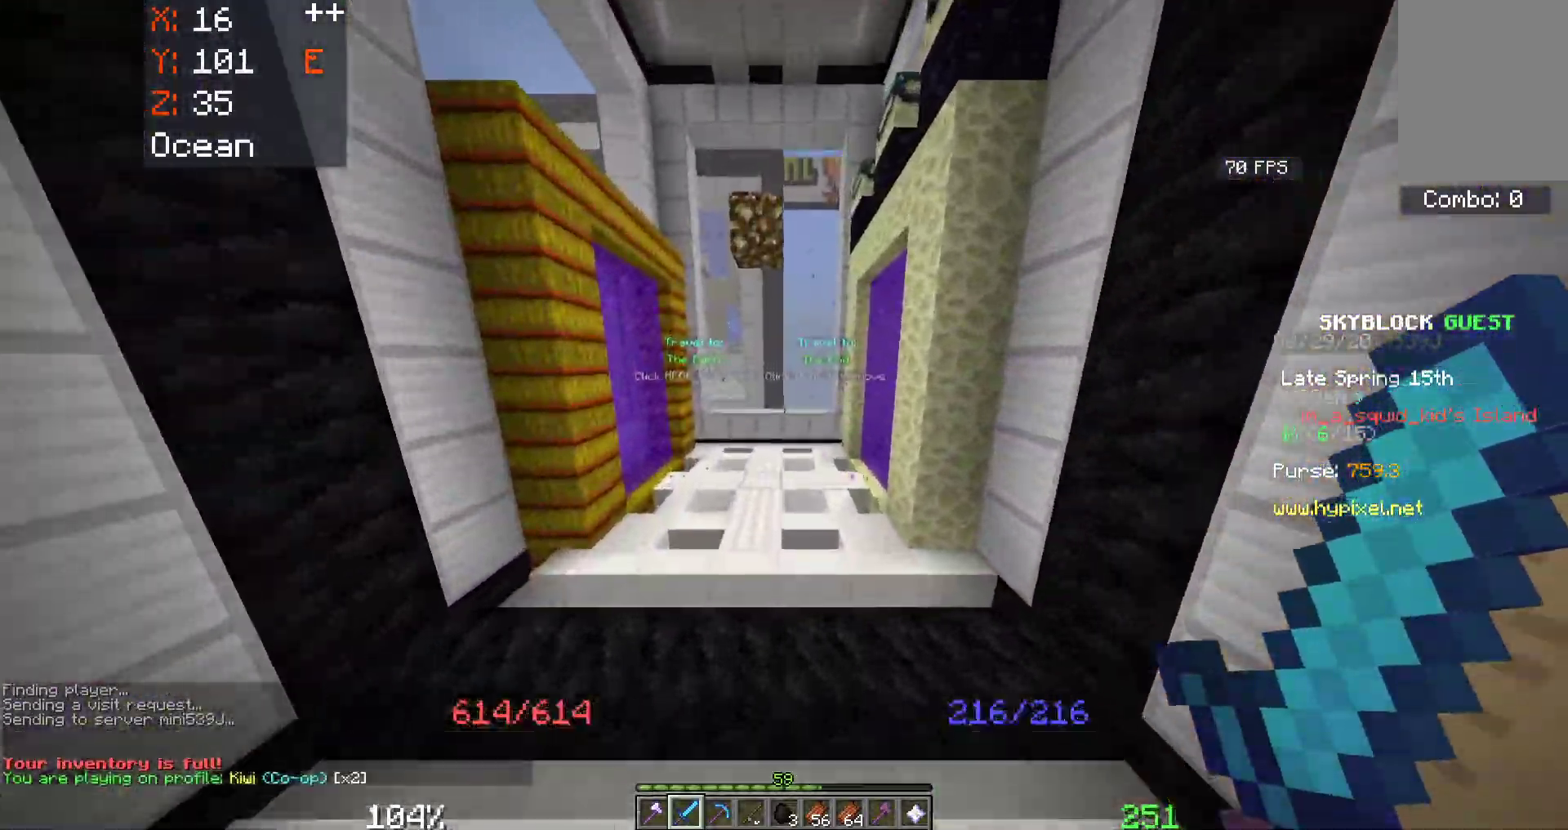
{"keys": ["space", "w"], "mouse": [], "events": []}
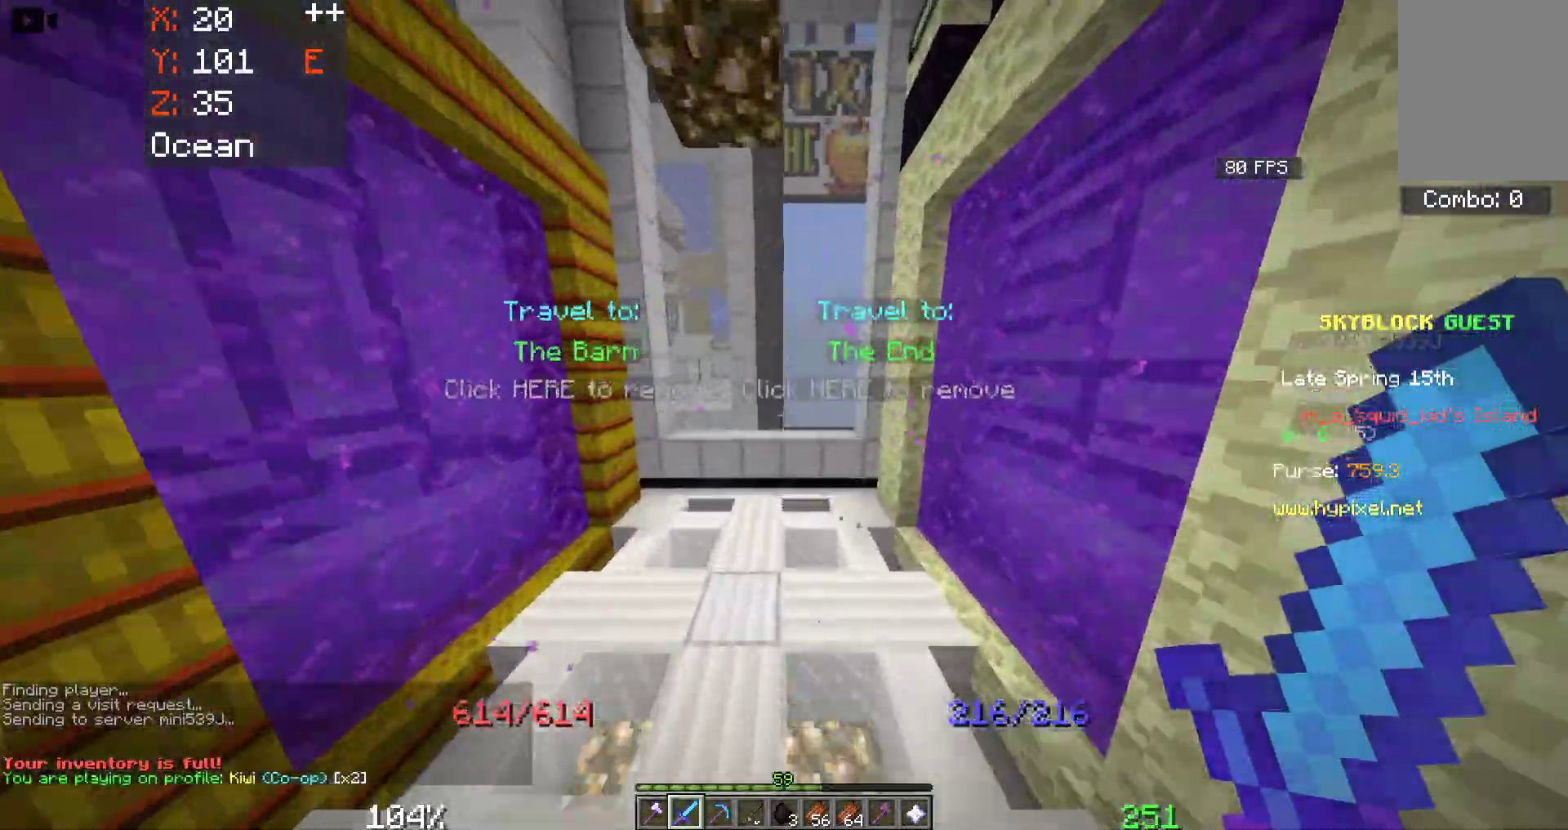
{"keys": ["d", "w"], "mouse": [], "events": [[50, "space", "up"], [150, "d", "down"]]}
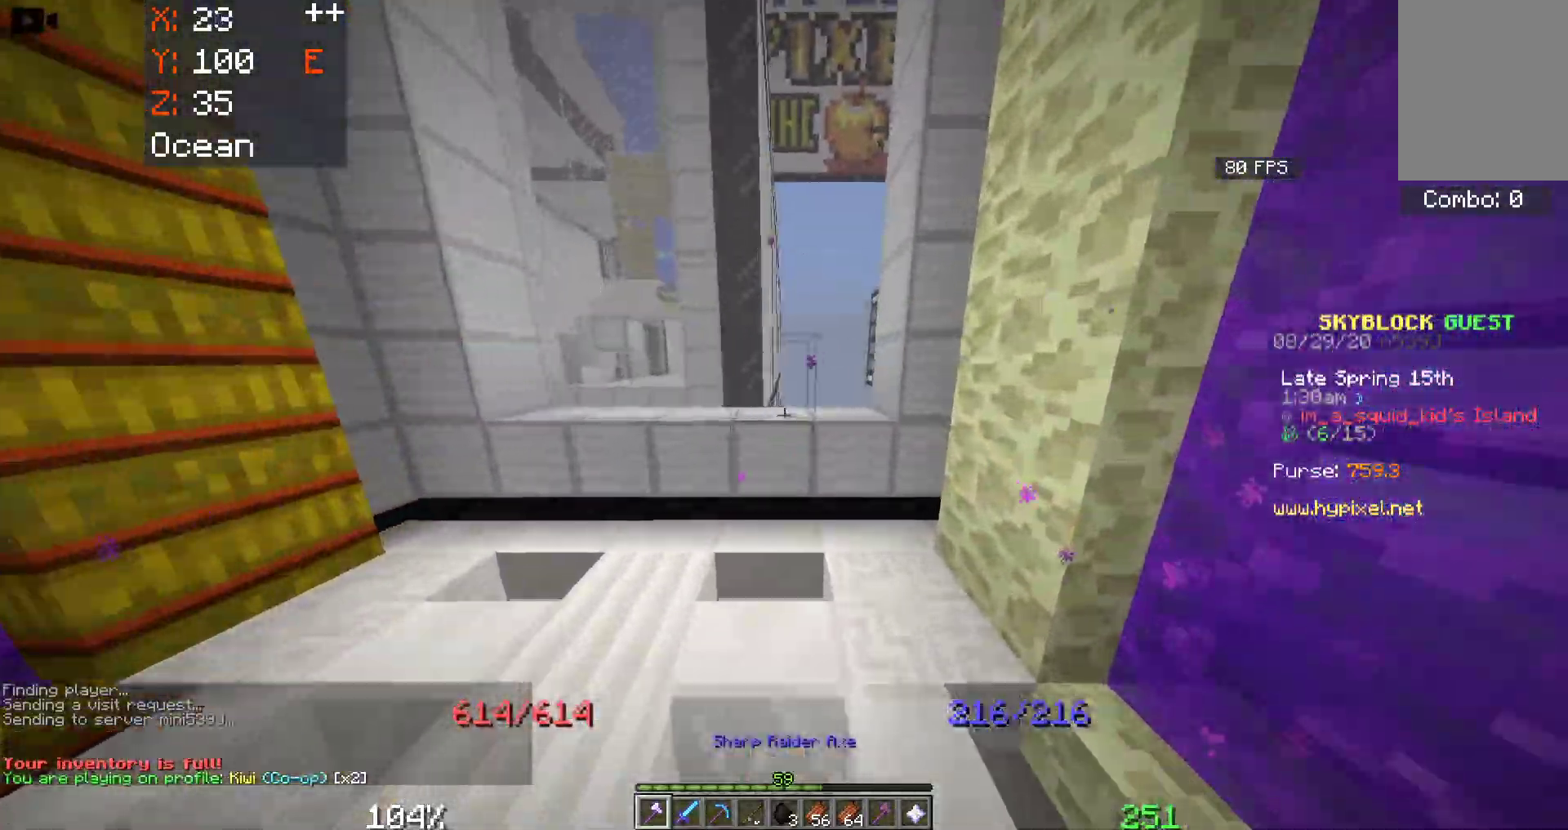
{"keys": ["w"], "mouse": [], "events": [[500, "d", "up"]]}
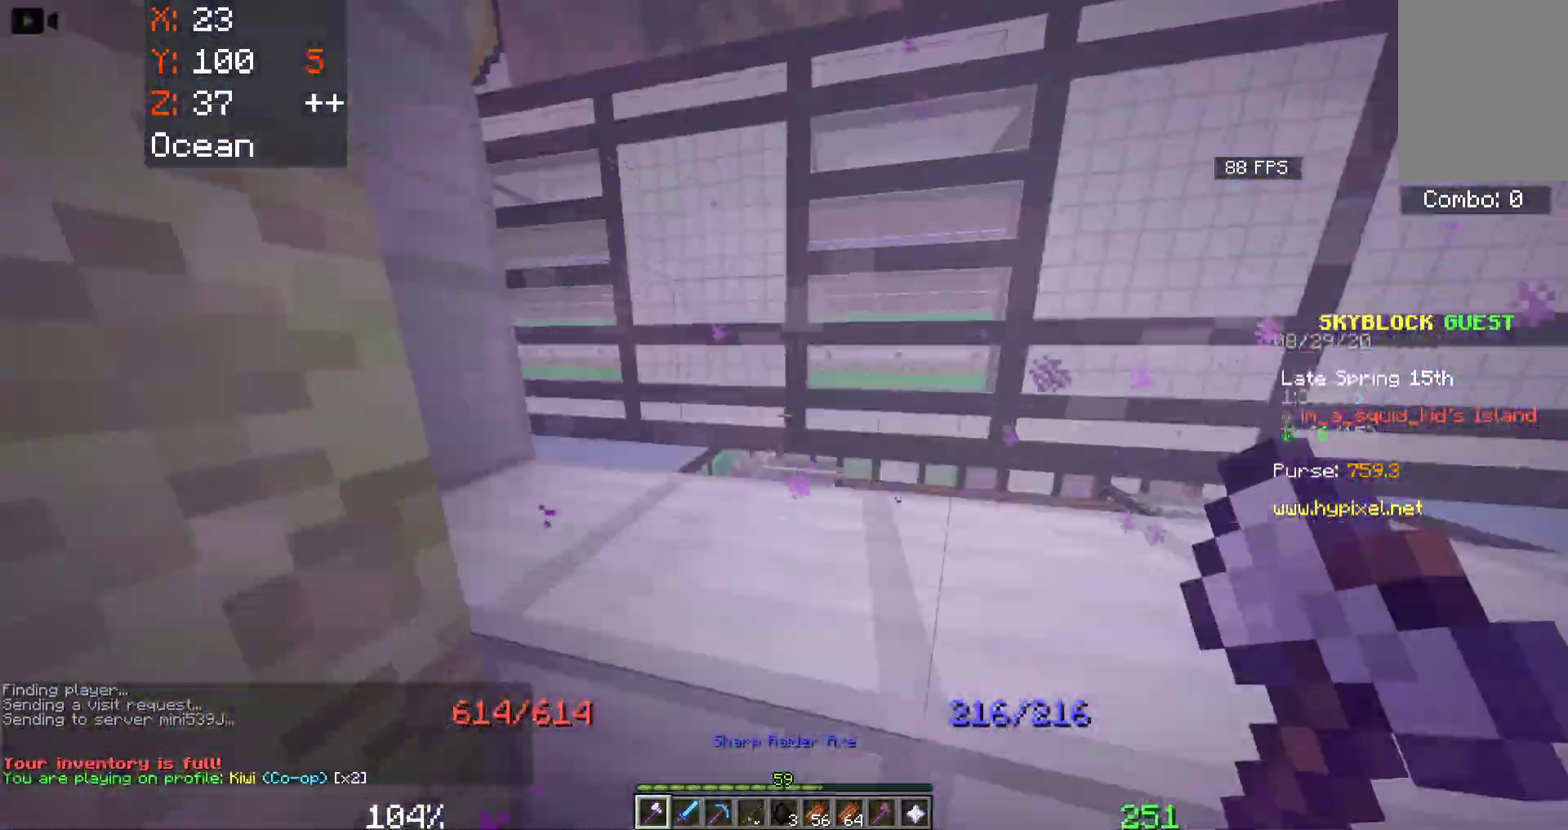
{"keys": [], "mouse": []}
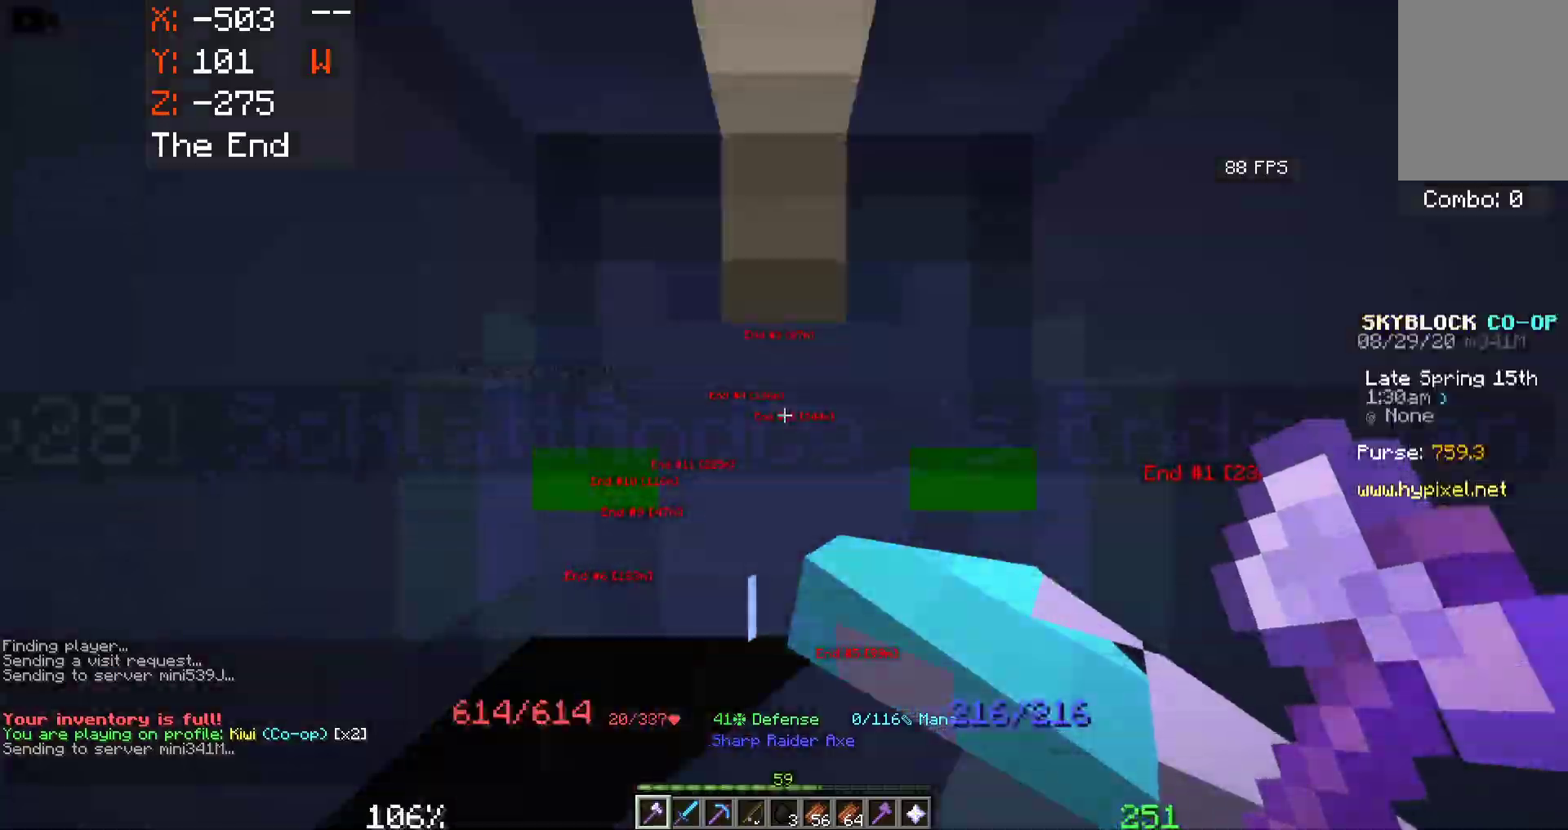
{"keys": ["w"], "mouse": [], "events": [[116, "w", "down"]]}
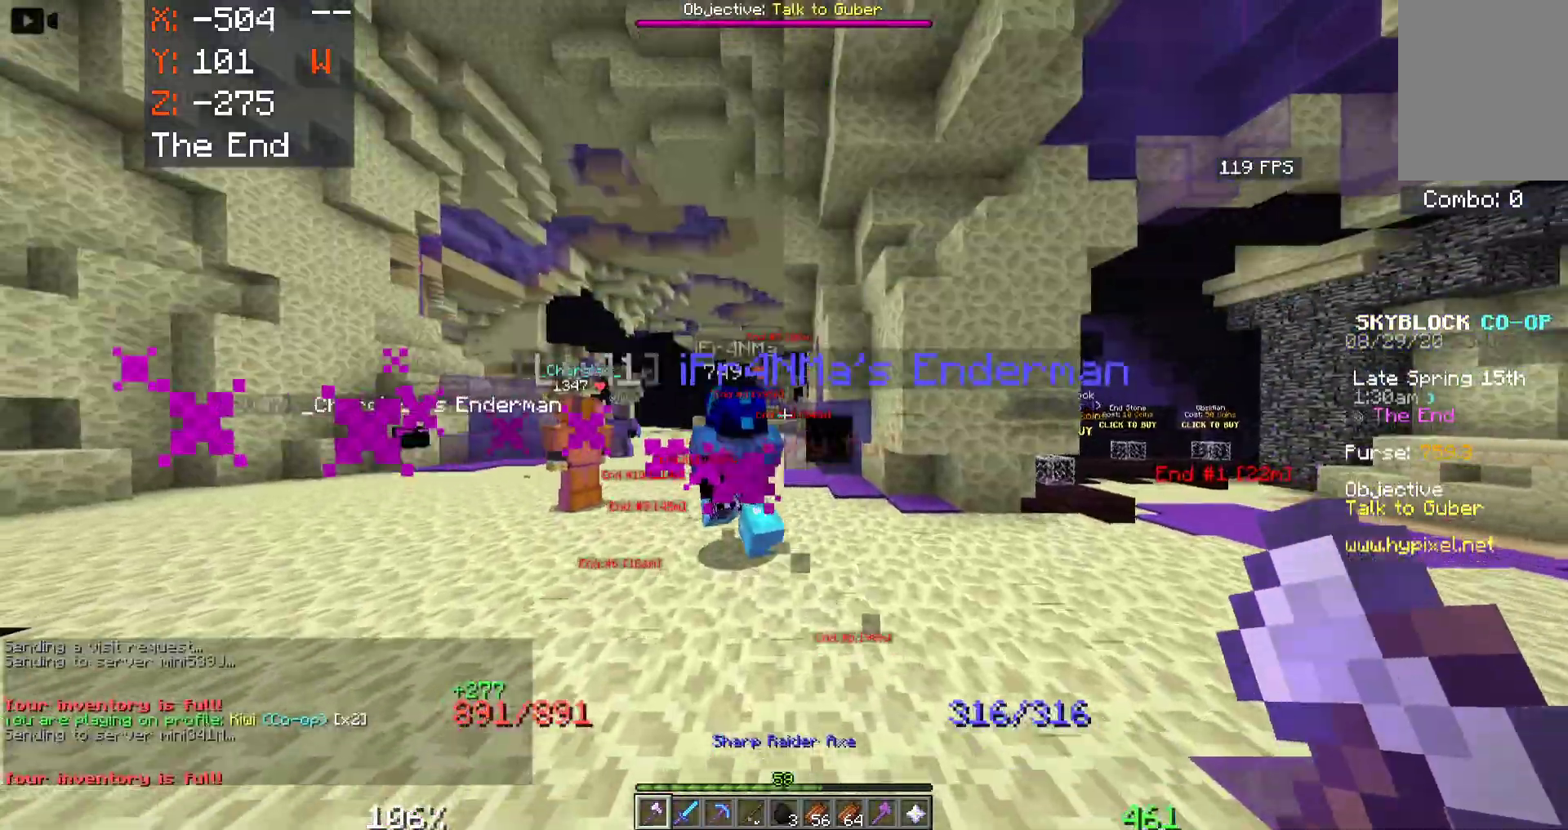
{"keys": ["d", "w"], "mouse": [], "events": [[433, "d", "down"]]}
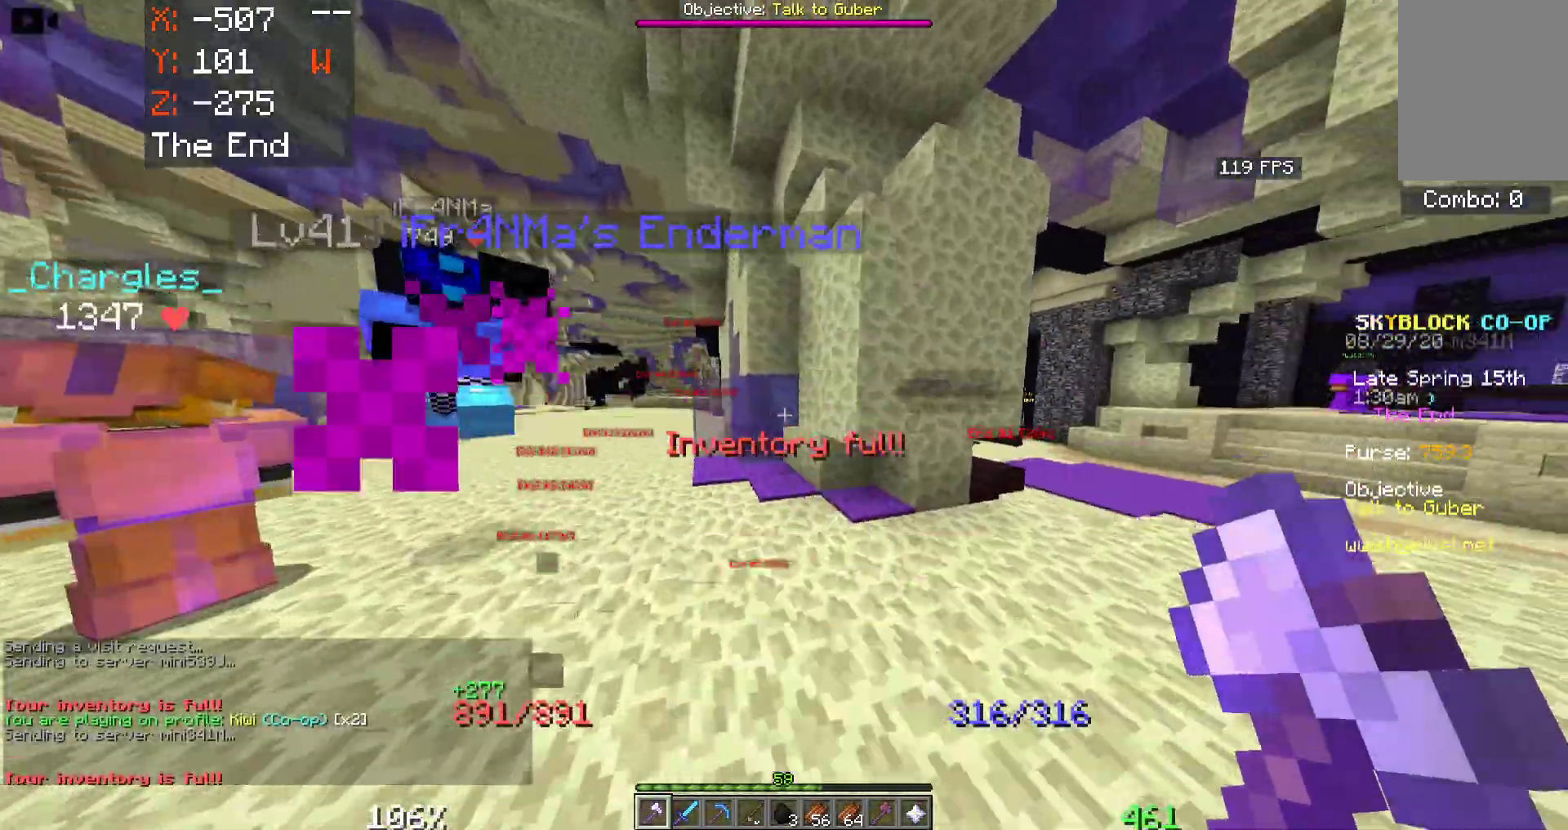
{"keys": ["d", "space", "w"], "mouse": [], "events": [[150, "space", "down"]]}
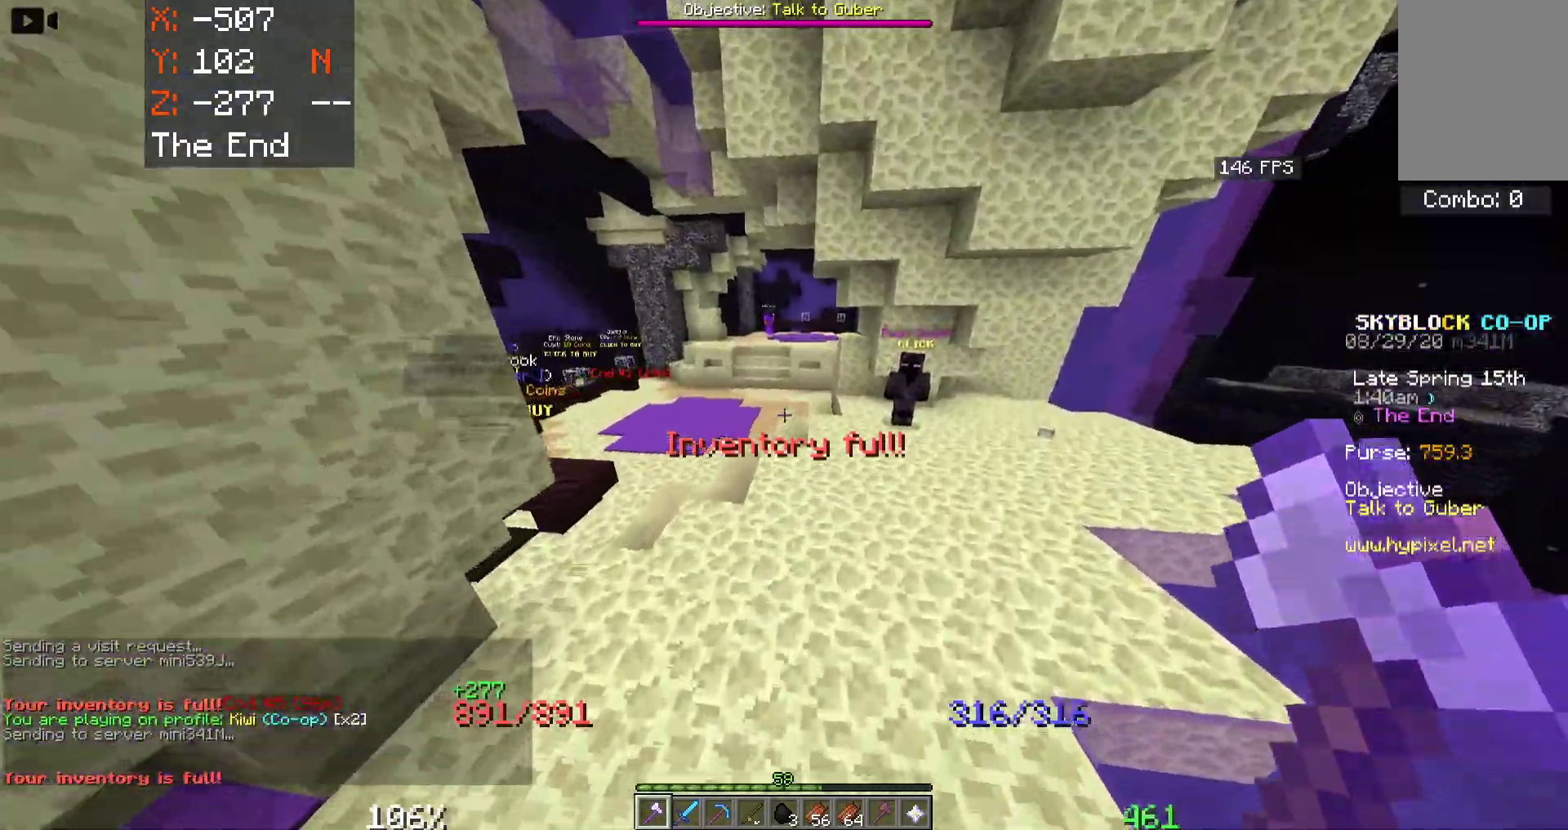
{"keys": ["a", "space", "w"], "mouse": [], "events": [[200, "d", "up"], [483, "a", "down"]]}
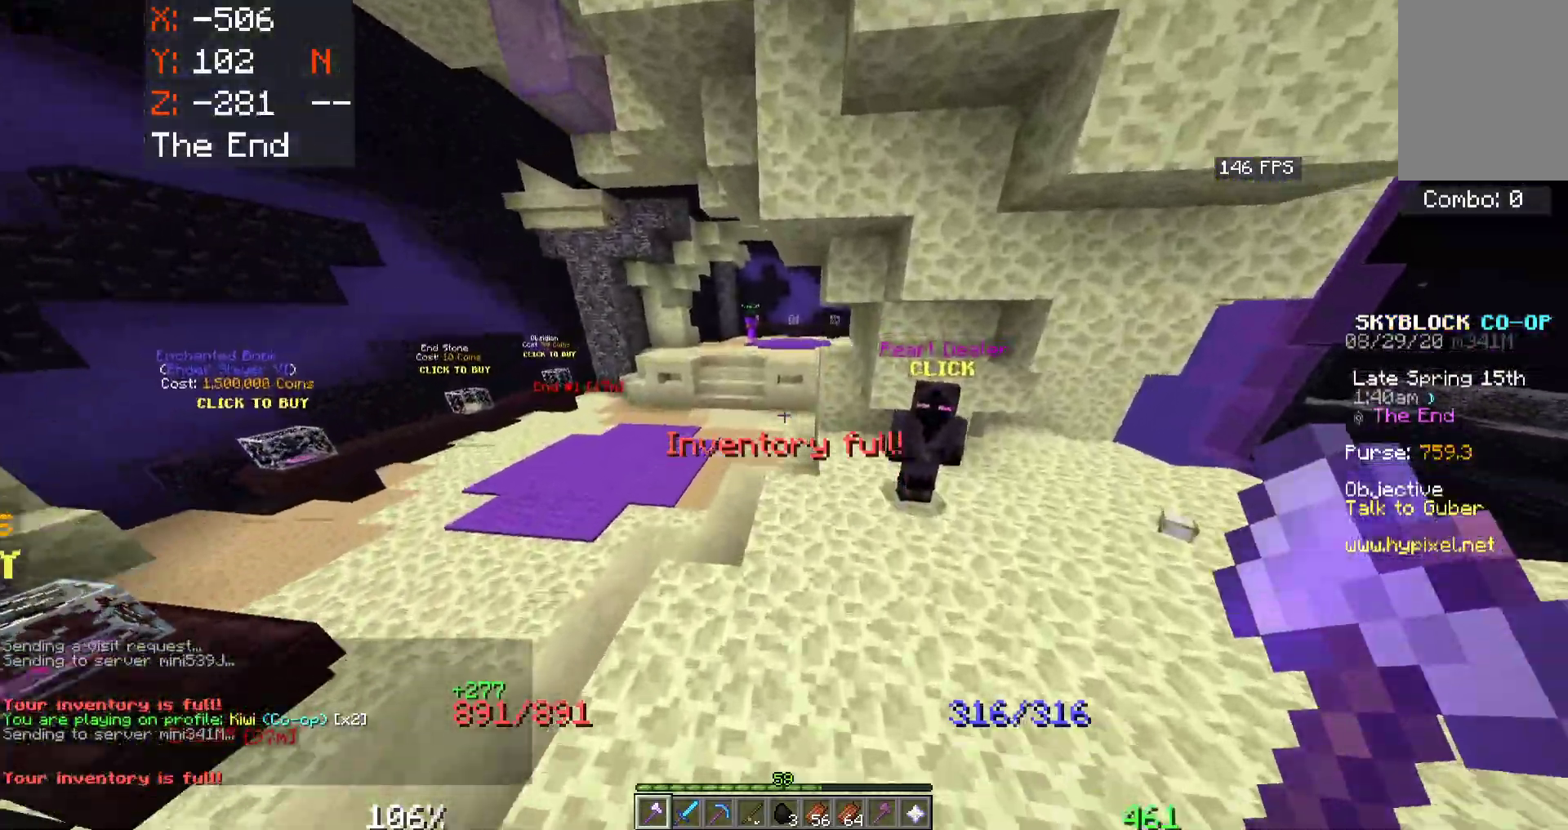
{"keys": ["a", "space", "w"], "mouse": [], "events": []}
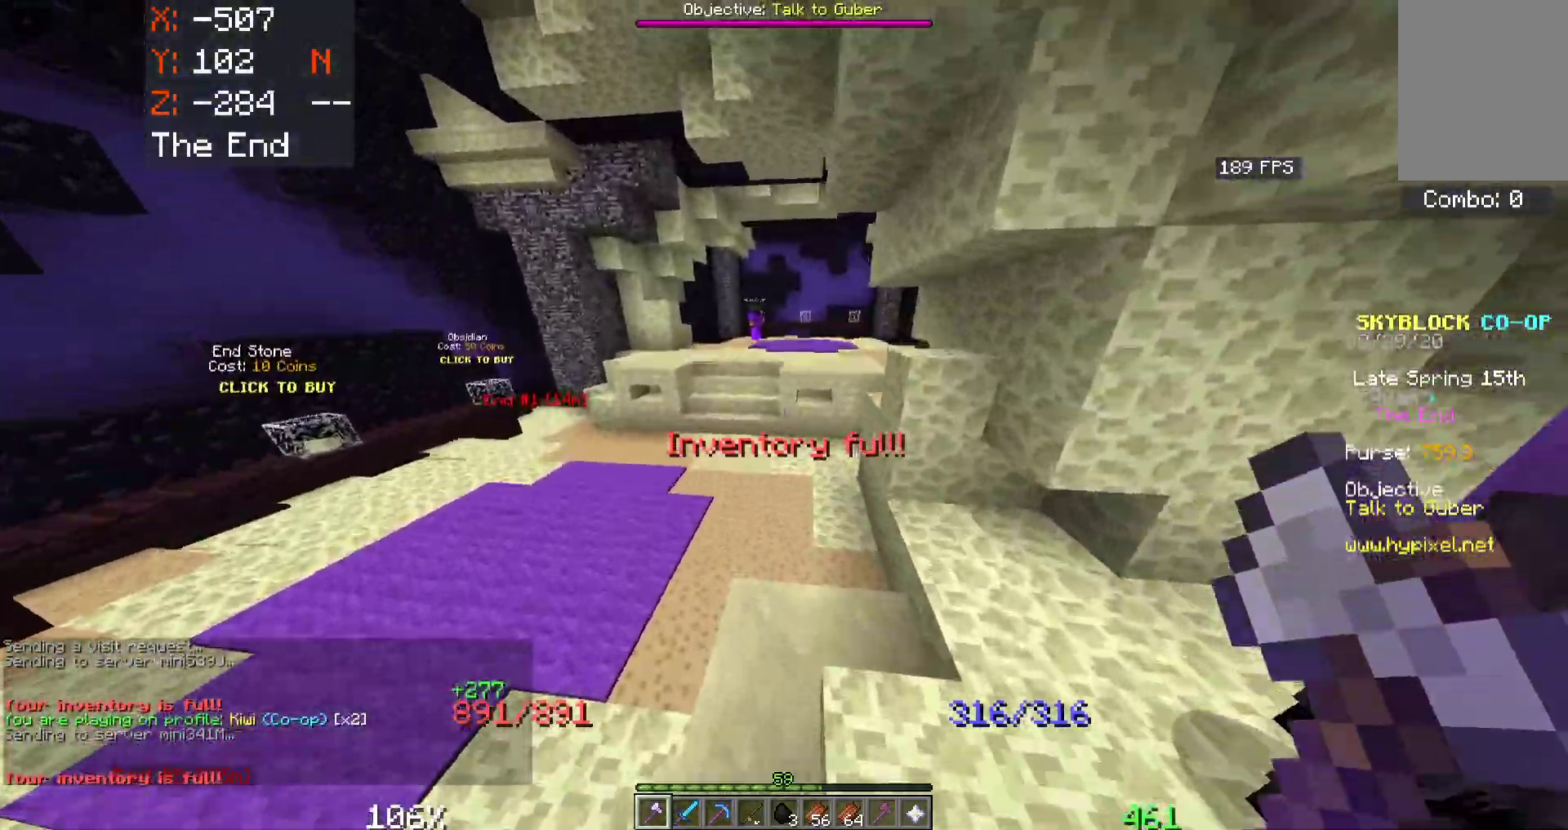
{"keys": ["d", "space", "w"], "mouse": [], "events": [[83, "a", "up"], [400, "d", "down"]]}
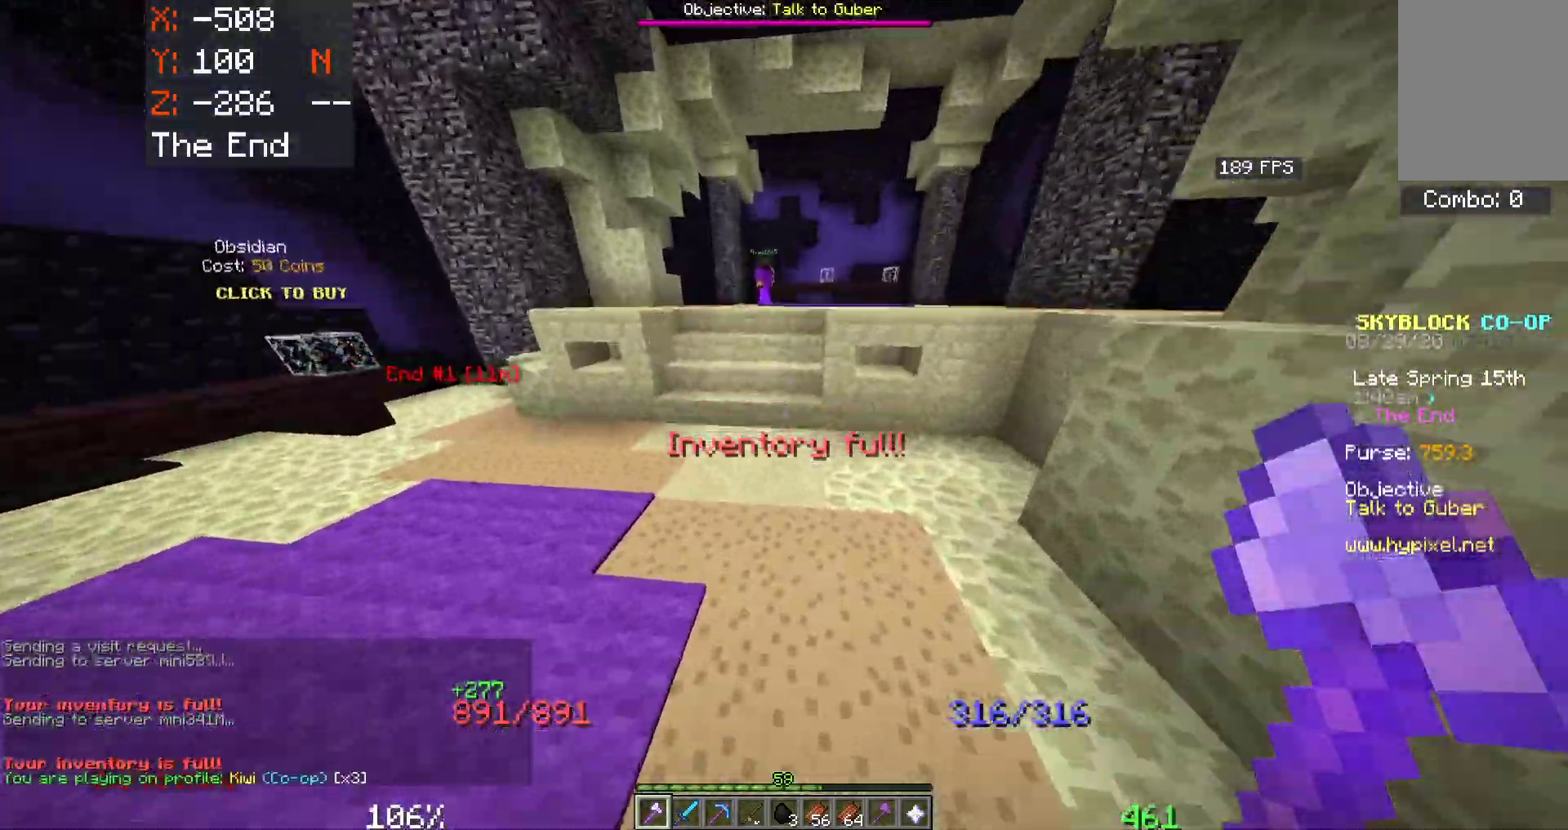
{"keys": ["d", "space", "w"], "mouse": [], "events": []}
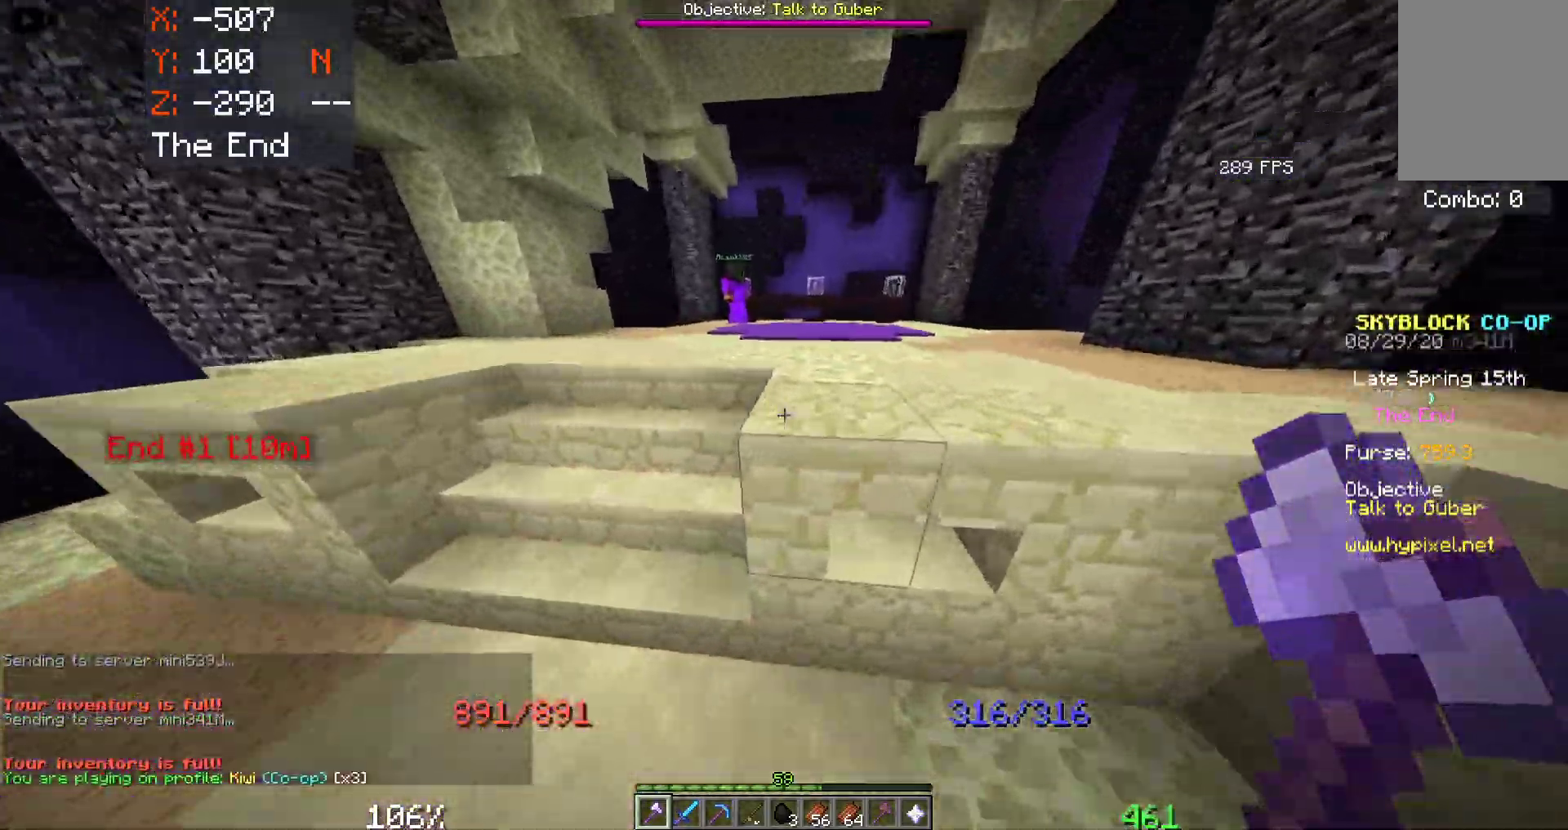
{"keys": ["a", "w"], "mouse": [], "events": [[266, "d", "up"], [400, "a", "down"], [483, "space", "up"]]}
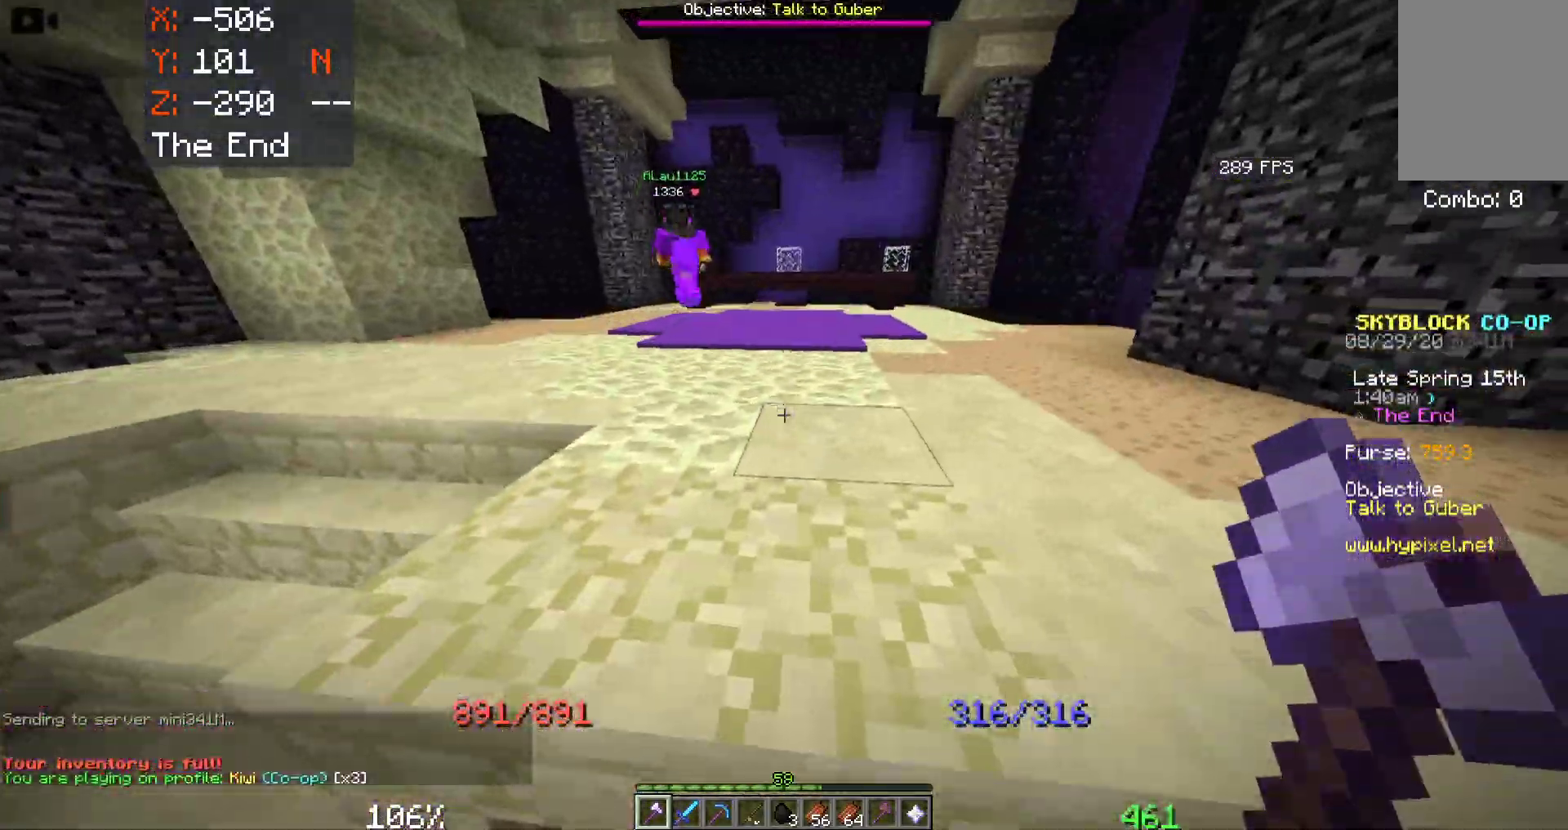
{"keys": ["a", "w"], "mouse": [], "events": [[83, "w", "up"], [316, "w", "down"]]}
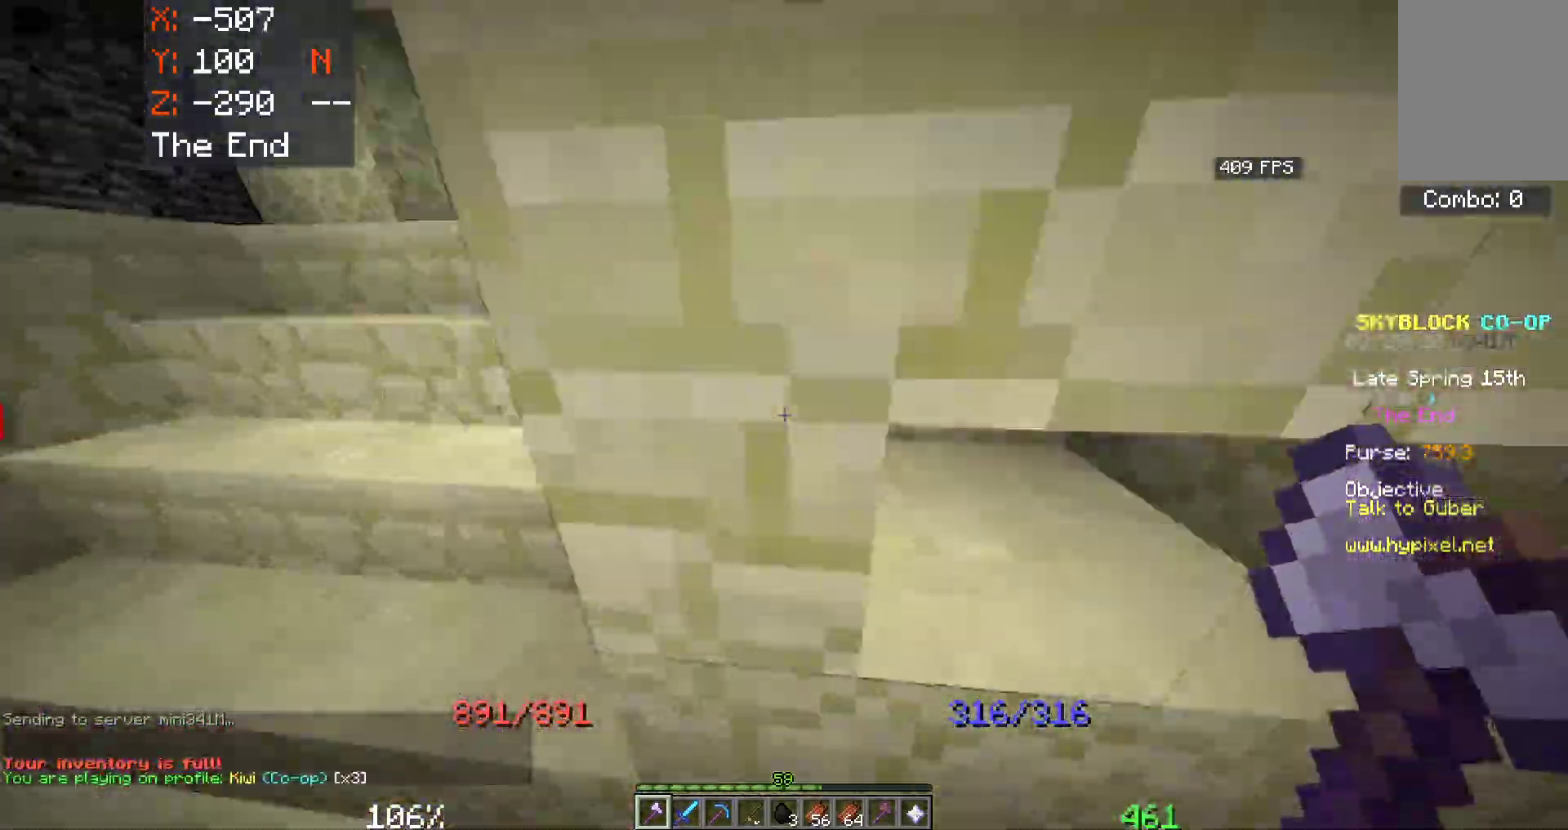
{"keys": ["d", "space", "w"], "mouse": [], "events": [[216, "a", "up"], [400, "space", "down"], [433, "d", "down"]]}
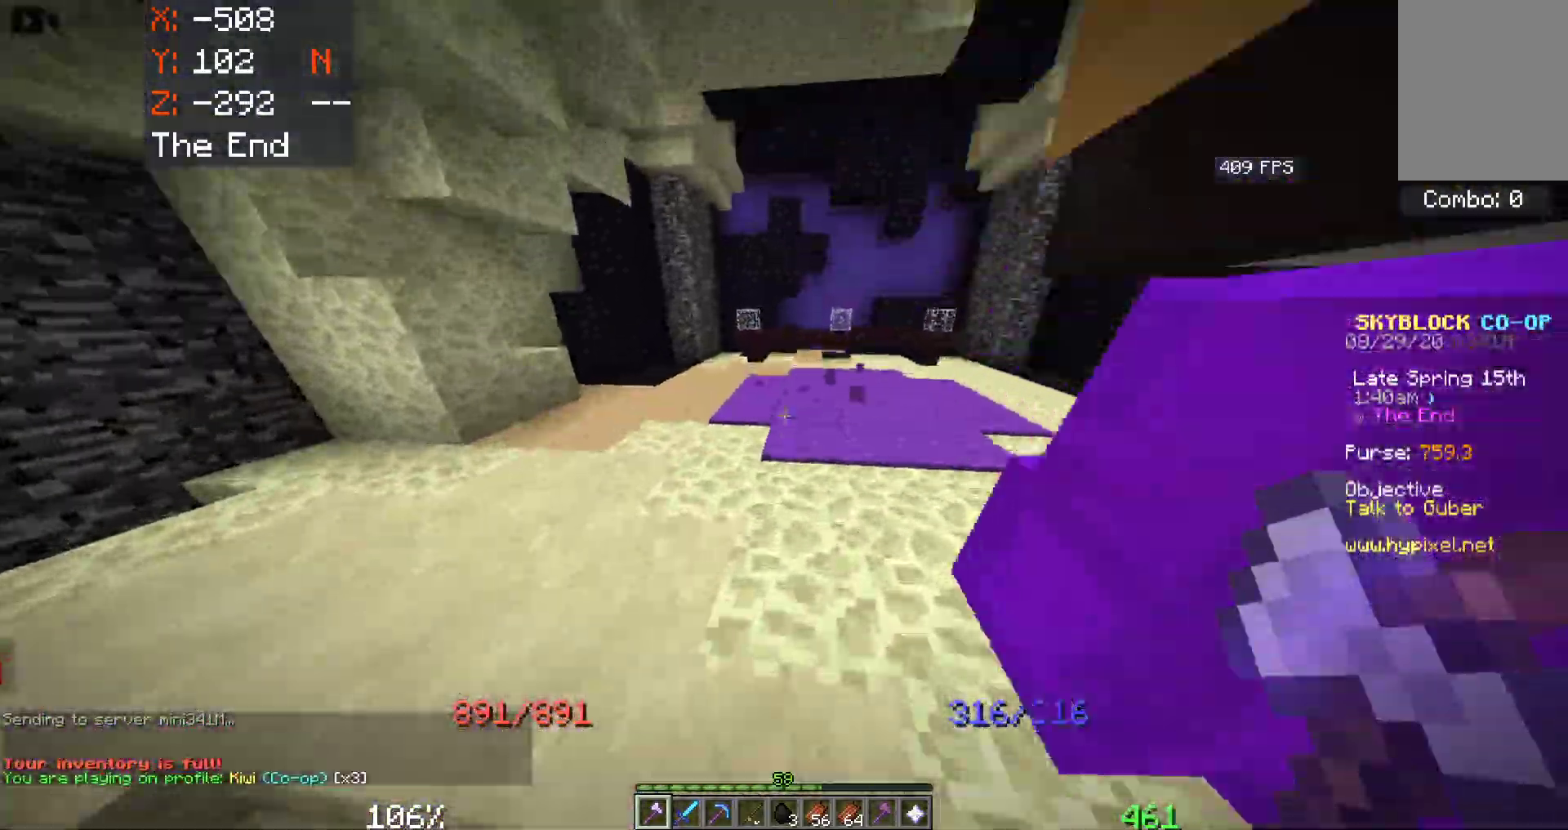
{"keys": ["d", "space", "w"], "mouse": [], "events": []}
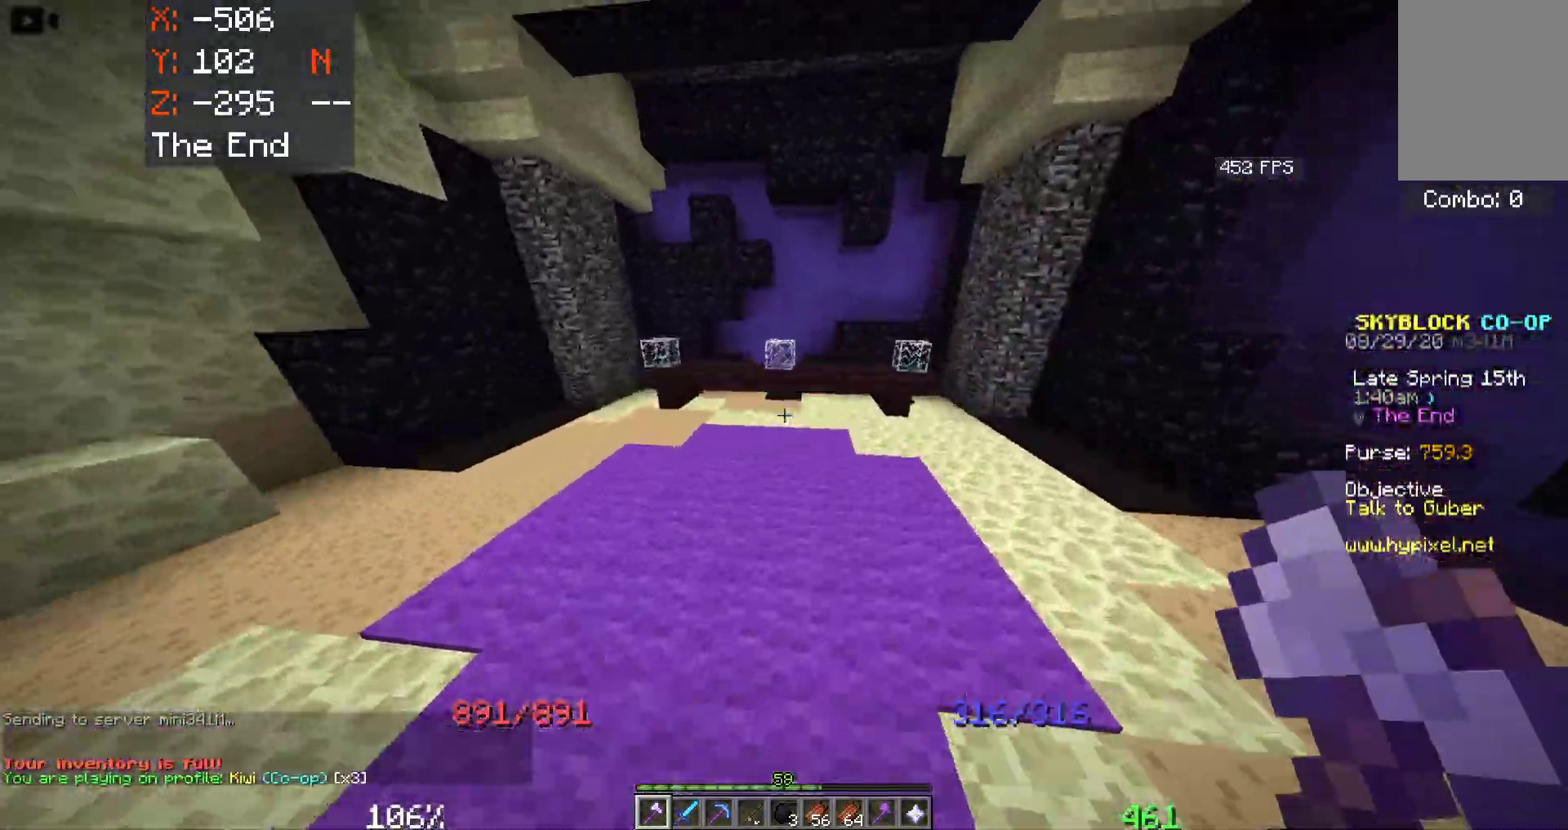
{"keys": ["a", "w"], "mouse": [], "events": [[50, "space", "up"], [266, "a", "down"], [266, "d", "up"]]}
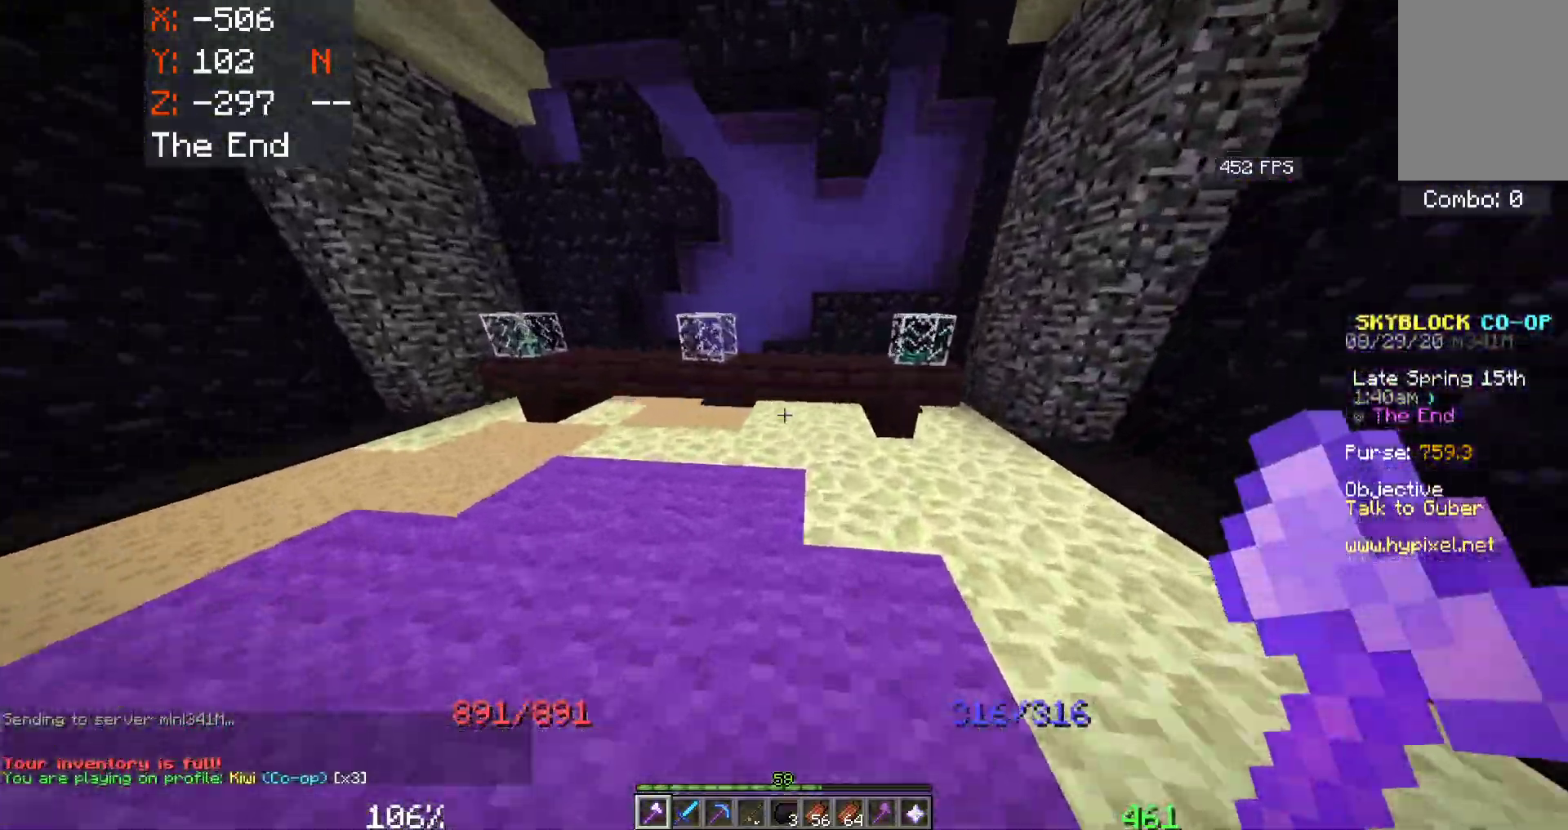
{"keys": ["a", "w"], "mouse": [], "events": []}
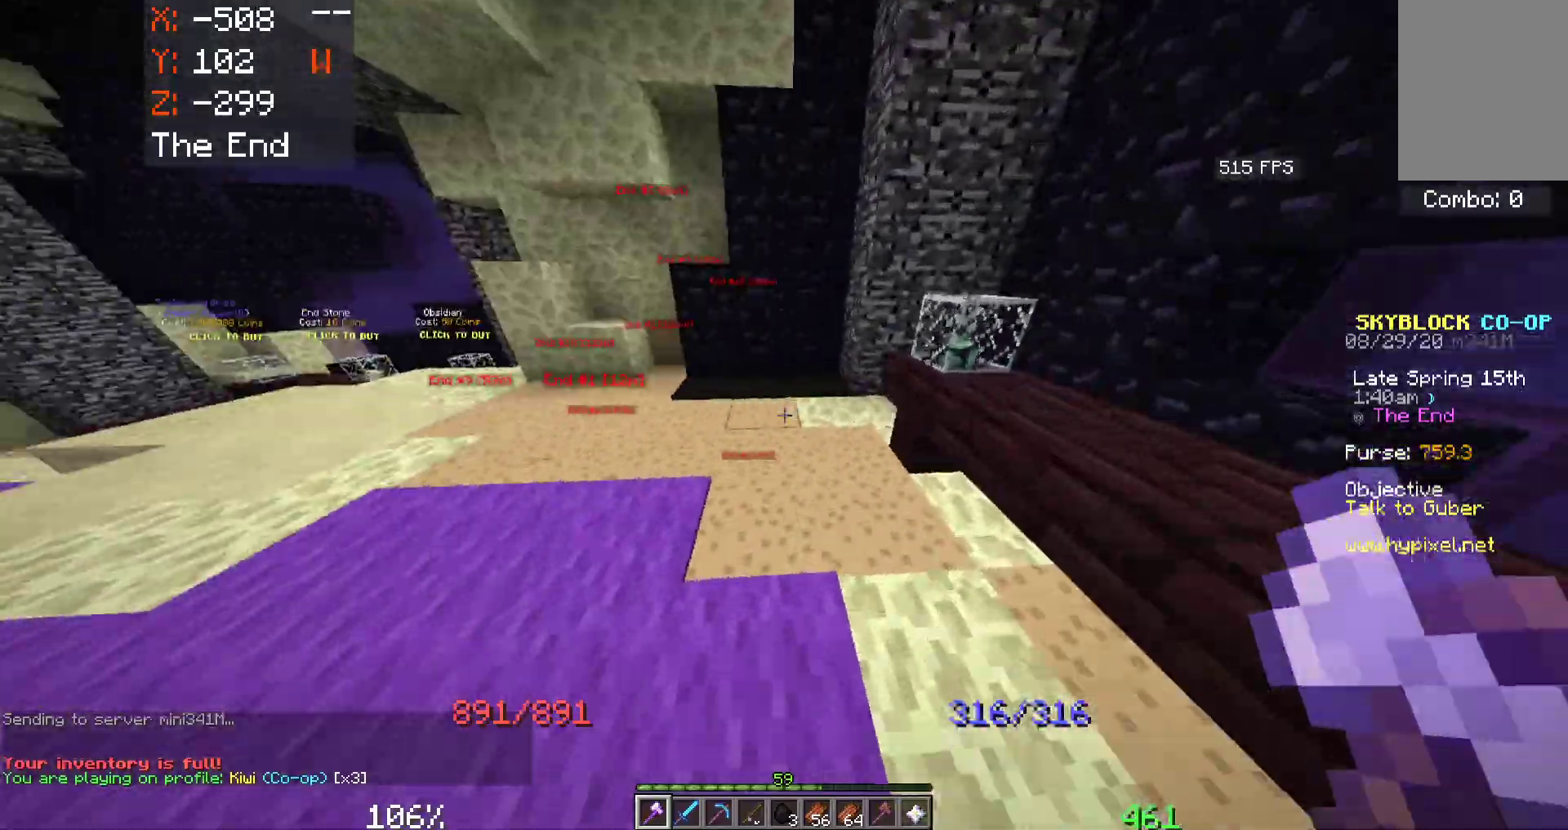
{"keys": ["a", "space", "w"], "mouse": [], "events": [[233, "space", "down"]]}
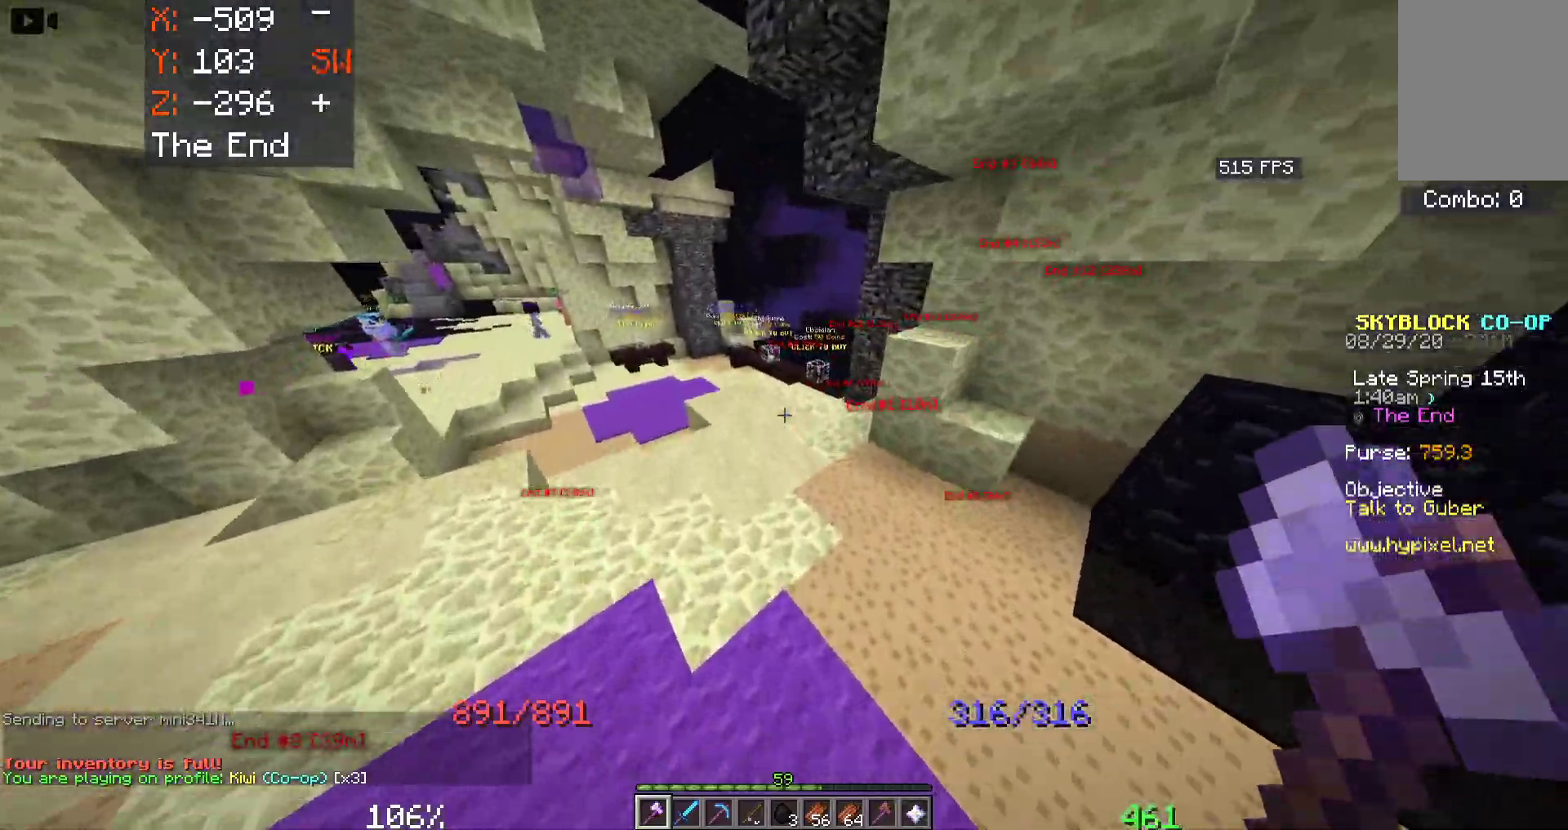
{"keys": ["a", "space", "w"], "mouse": [], "events": []}
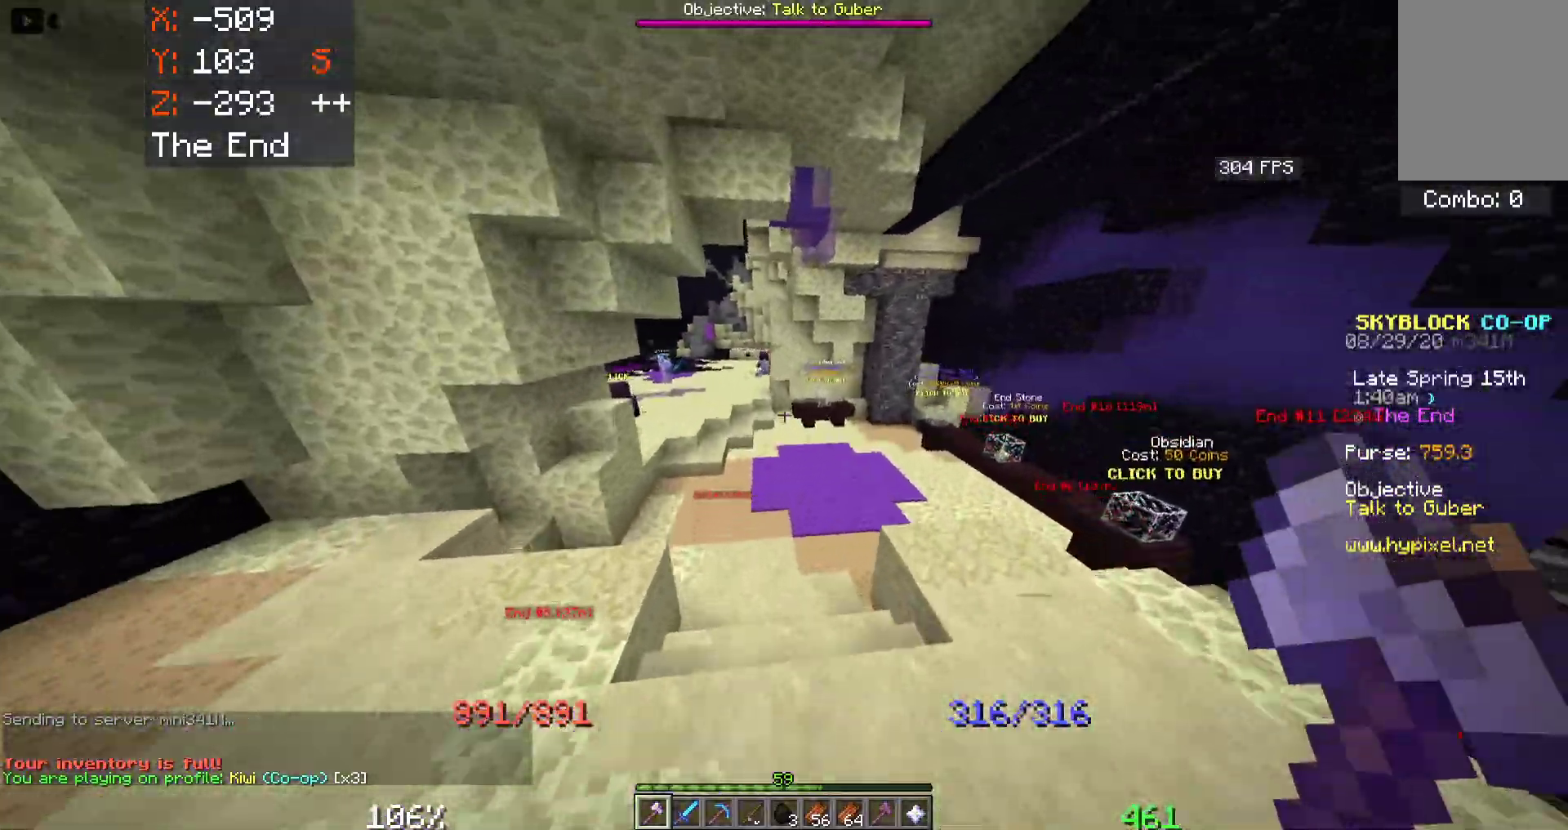
{"keys": ["space", "w"], "mouse": [], "events": [[266, "a", "up"]]}
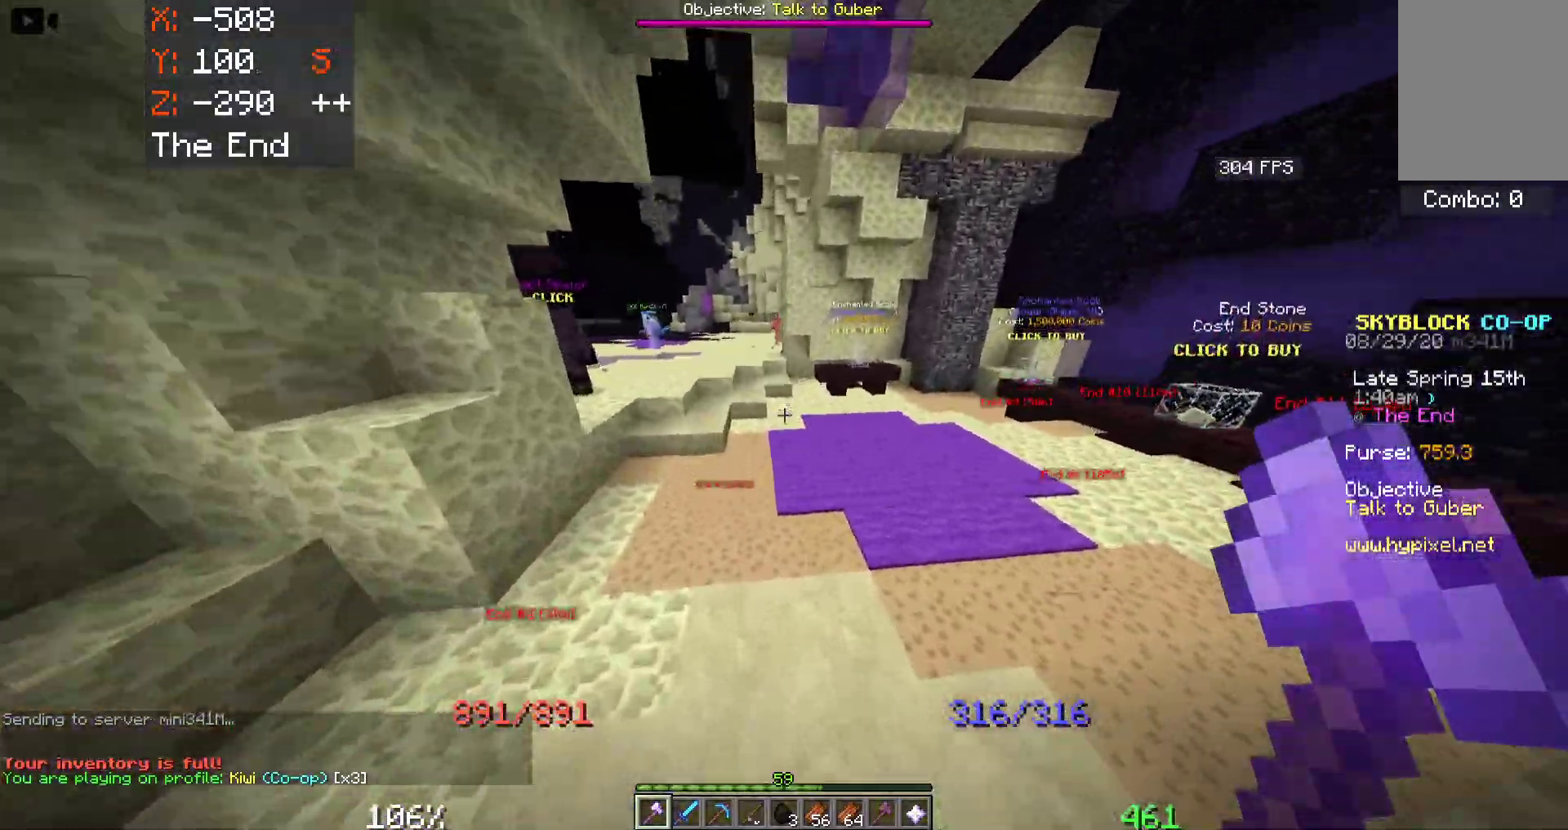
{"keys": ["a", "space", "w"], "mouse": [], "events": [[100, "a", "down"]]}
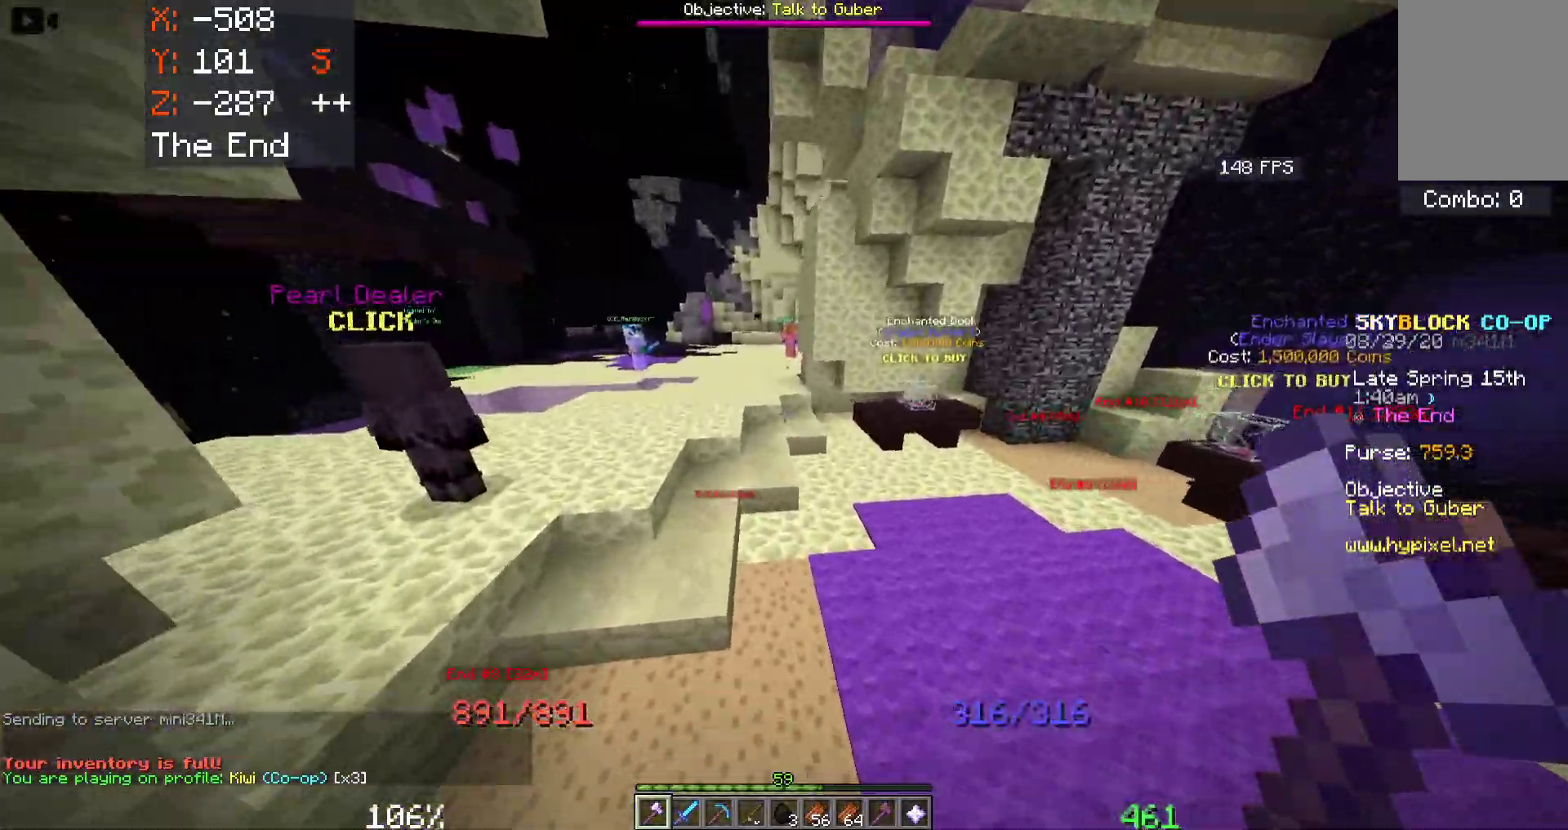
{"keys": ["space", "w"], "mouse": [], "events": [[150, "a", "up"]]}
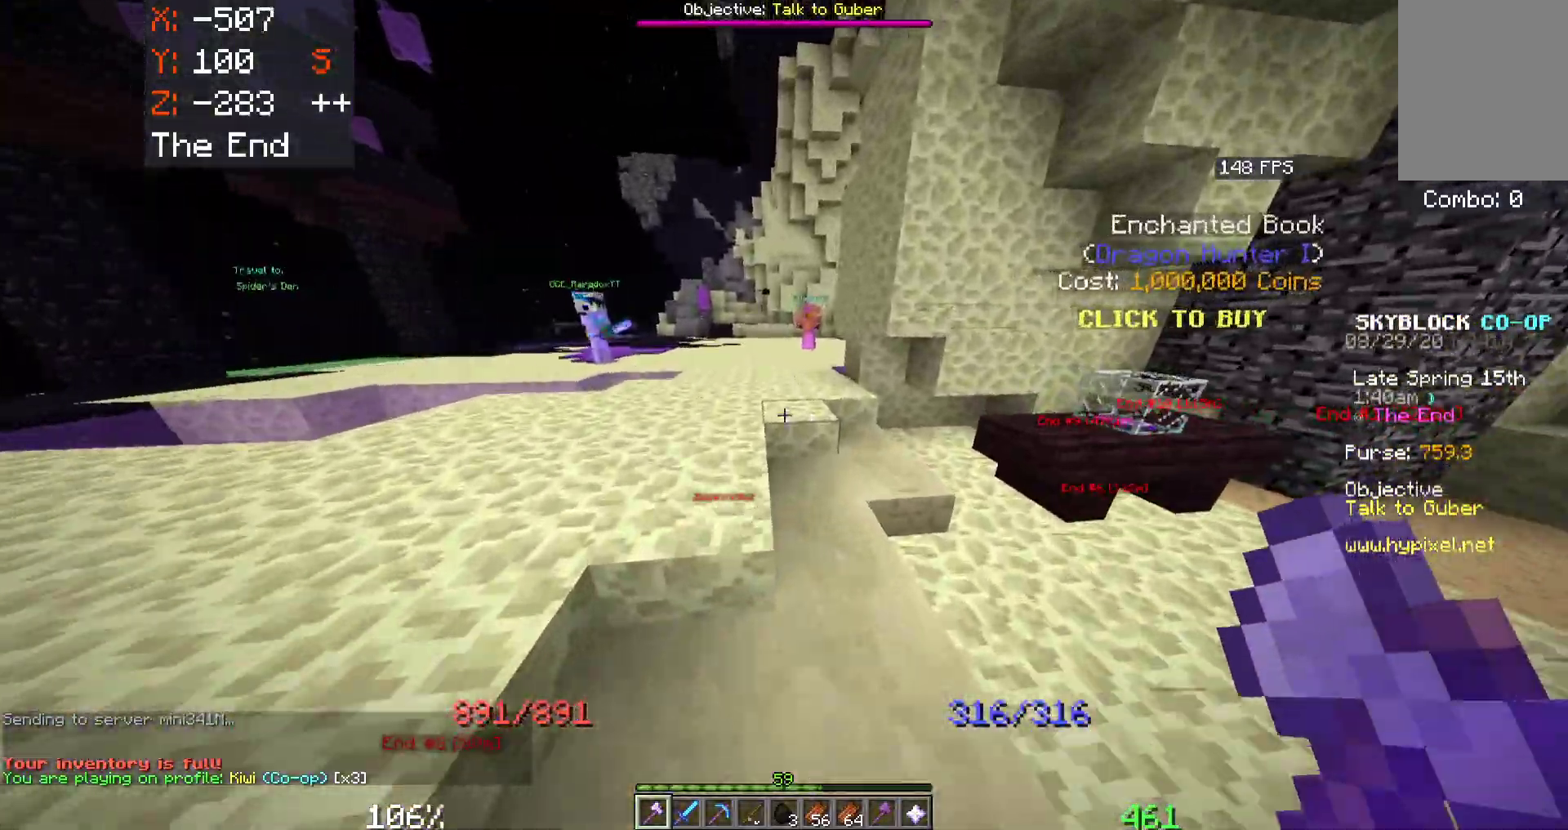
{"keys": ["a", "space", "w"], "mouse": [], "events": [[250, "a", "down"]]}
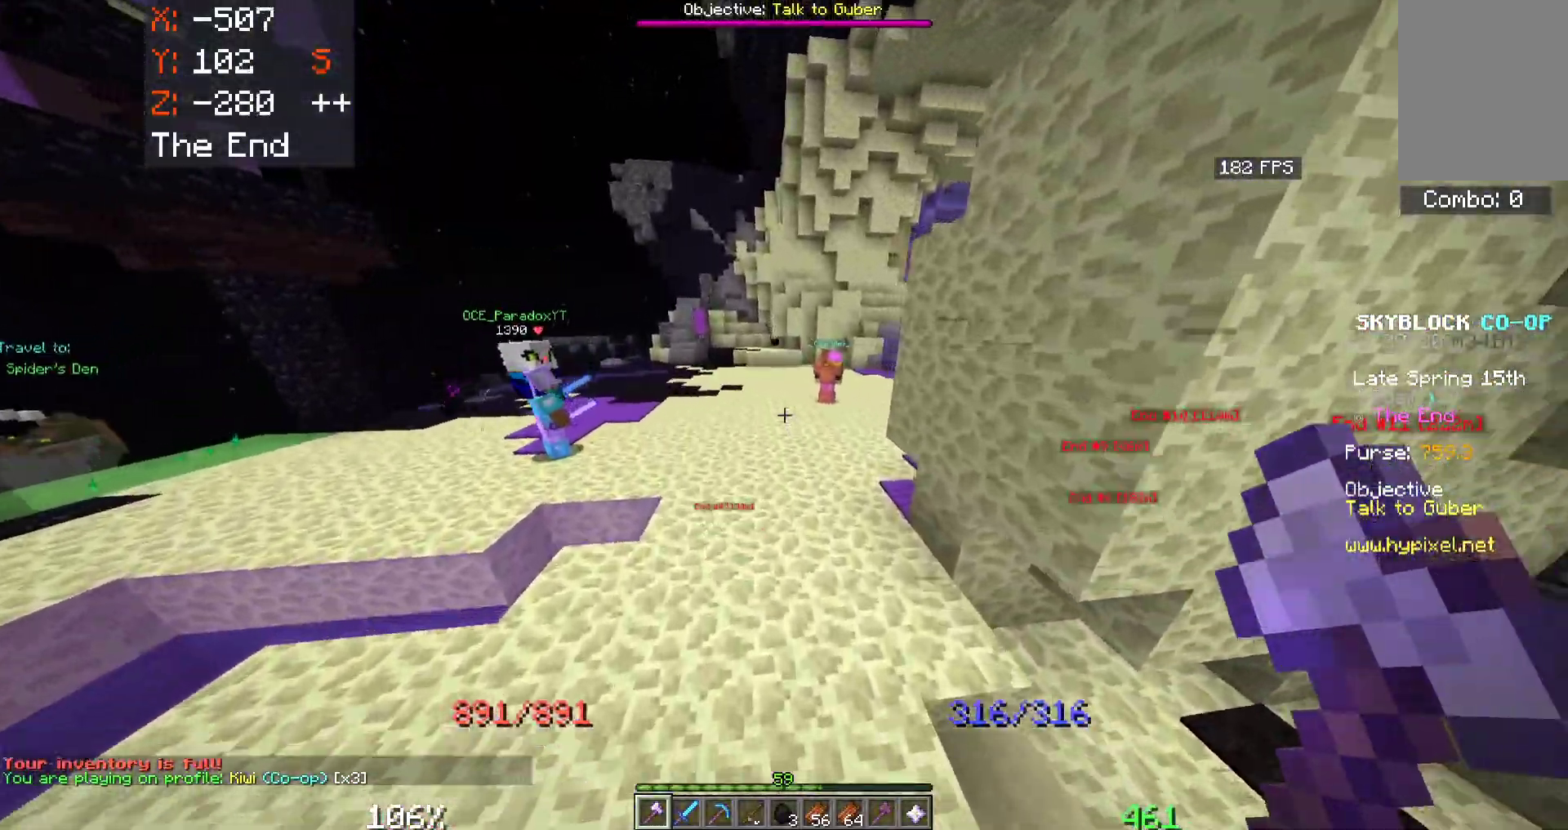
{"keys": [], "mouse": []}